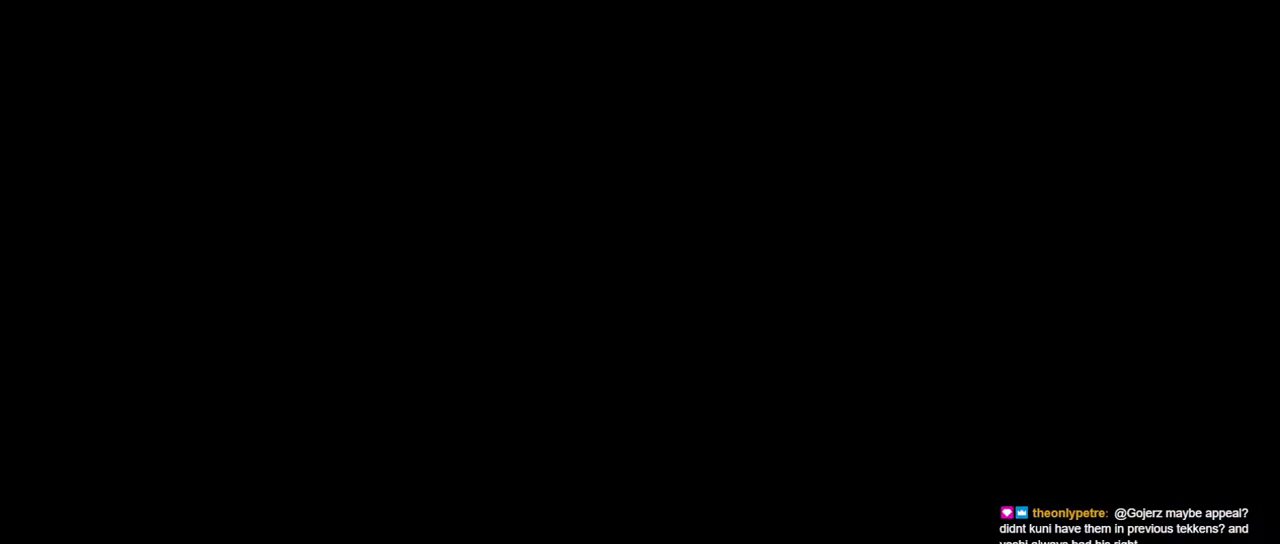
Gameplay with a controller (arcade stick); each line is a JSON object with the inputs held at the frame after it. "events" lists button and stick changes between this image and that frame as [ms after this image, input, new state], when the widget could be followed in between. Not read: L3 R3.
{"buttons": [], "left_stick": "center", "events": [[66, "START", "up"]]}
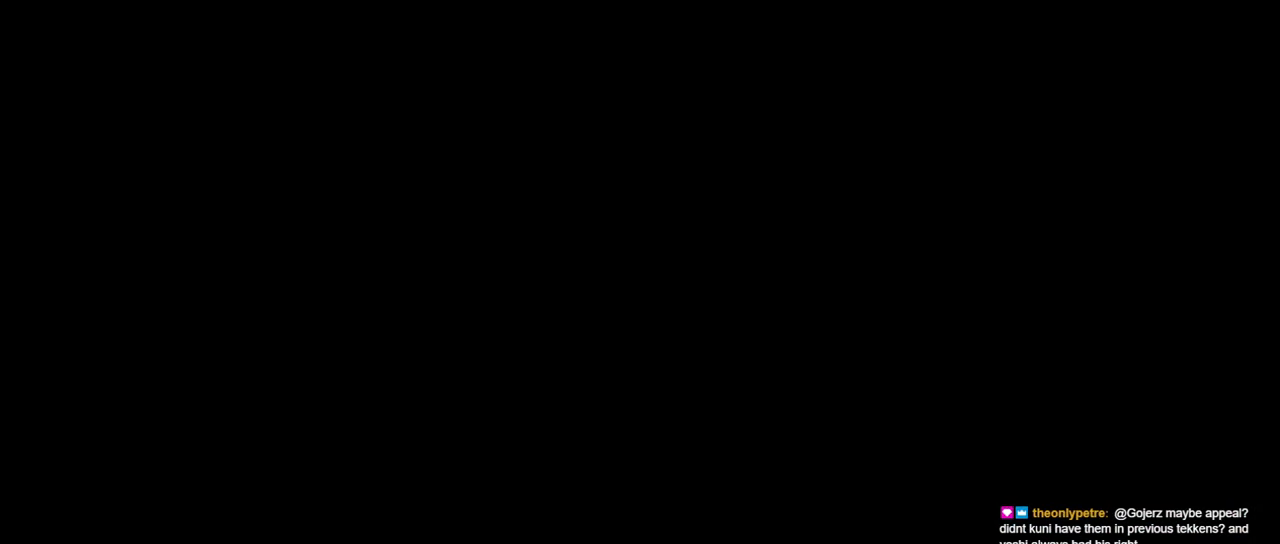
{"buttons": [], "left_stick": "center", "events": [[217, "TRIANGLE", "down"], [284, "TRIANGLE", "up"]]}
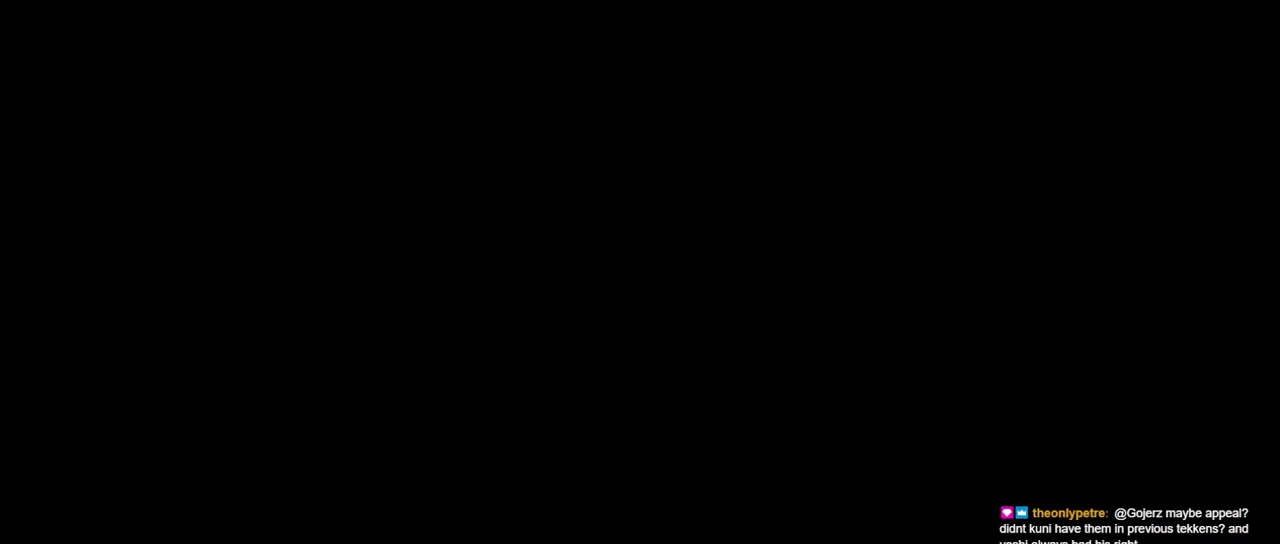
{"buttons": [], "left_stick": "center", "events": []}
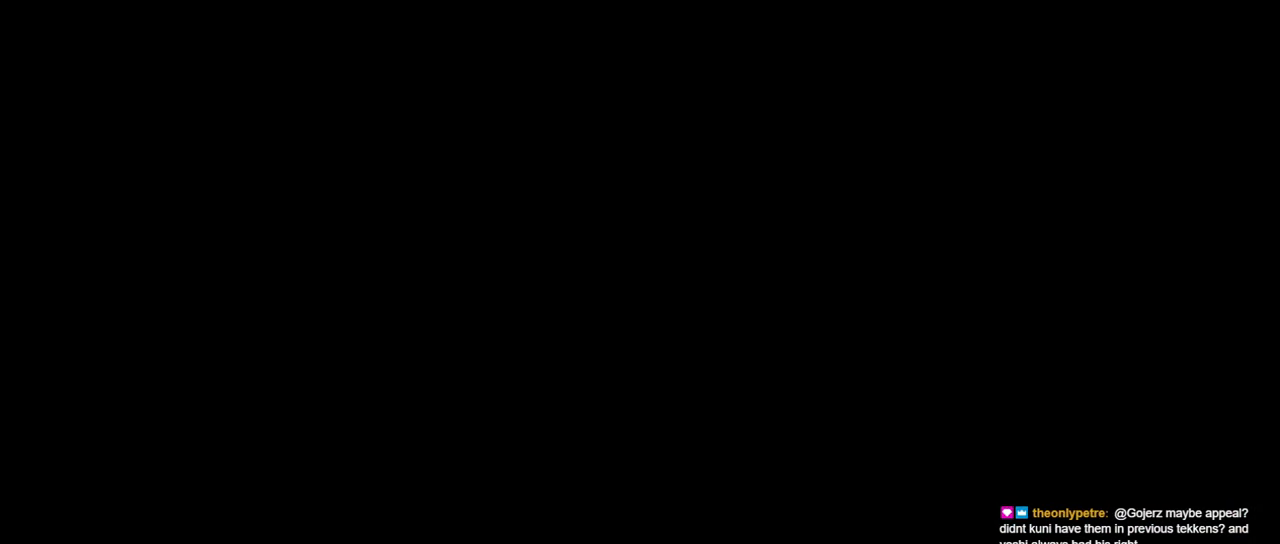
{"buttons": [], "left_stick": "center", "events": []}
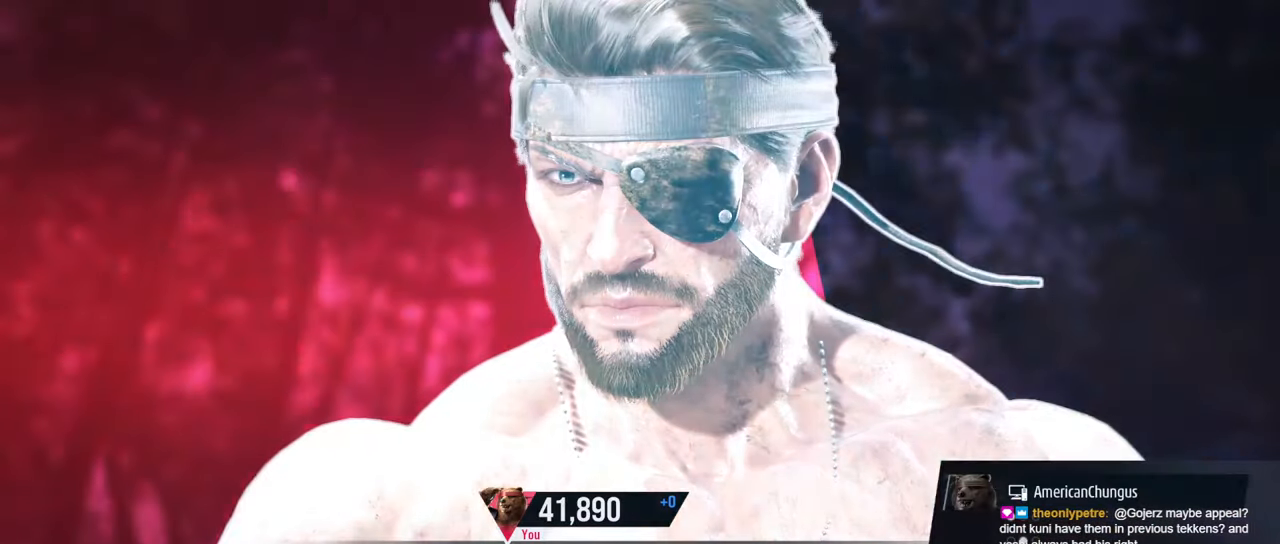
{"buttons": [], "left_stick": "center", "events": []}
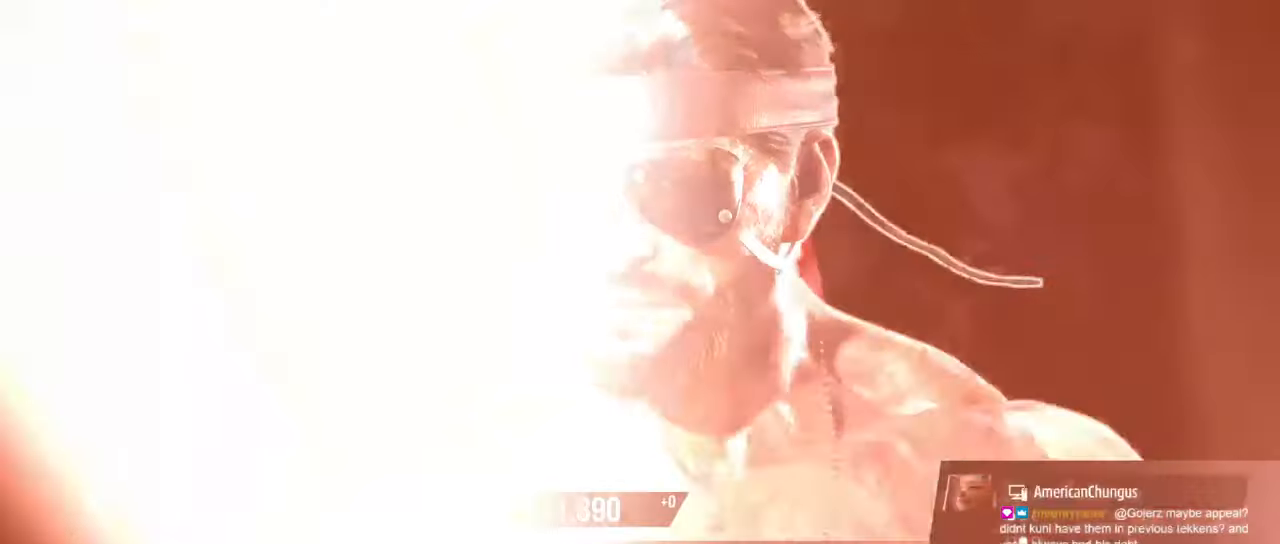
{"buttons": [], "left_stick": "center", "events": []}
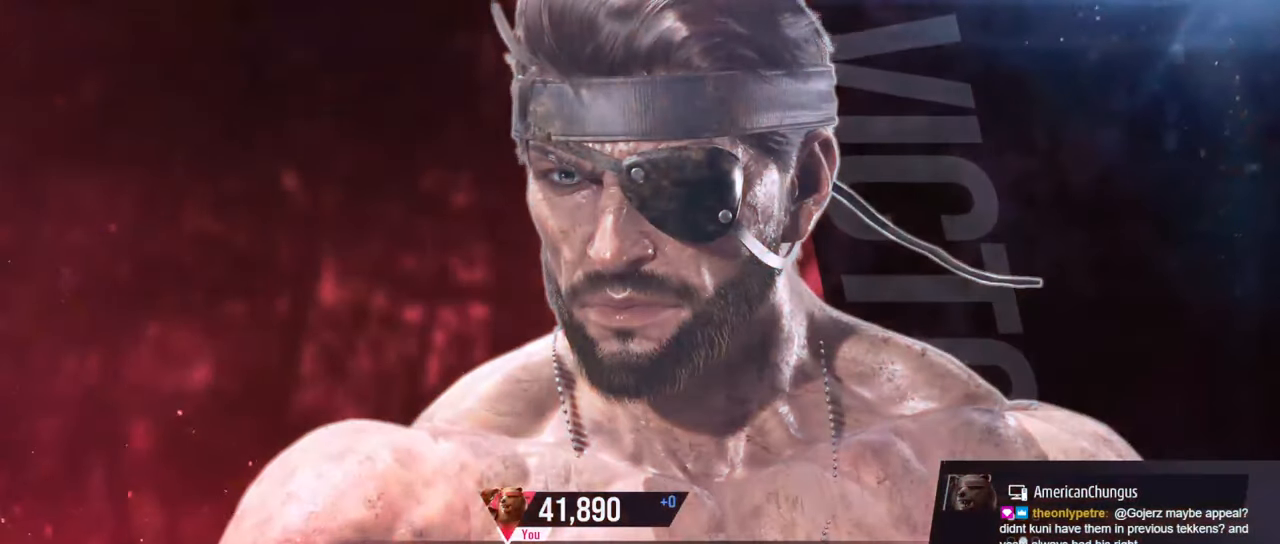
{"buttons": [], "left_stick": "center", "events": []}
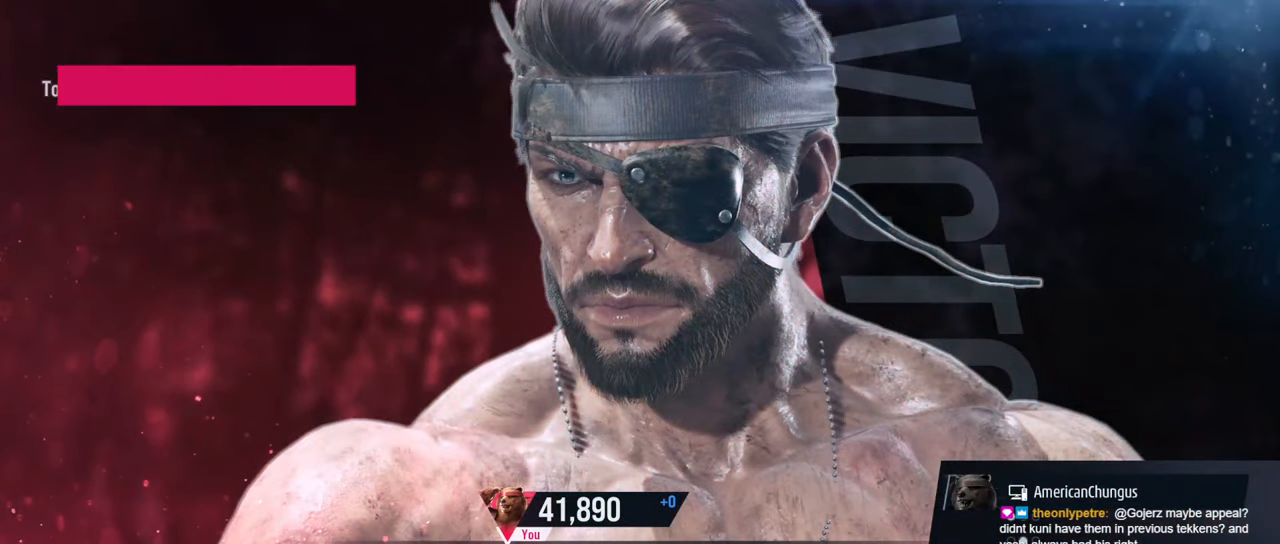
{"buttons": [], "left_stick": "center", "events": []}
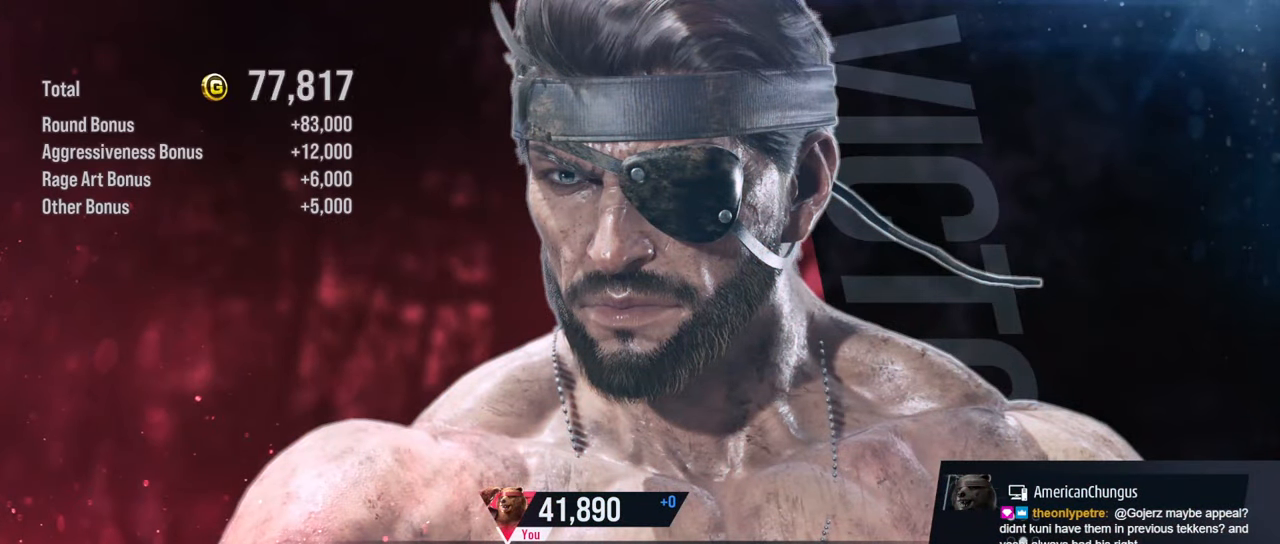
{"buttons": [], "left_stick": "center", "events": []}
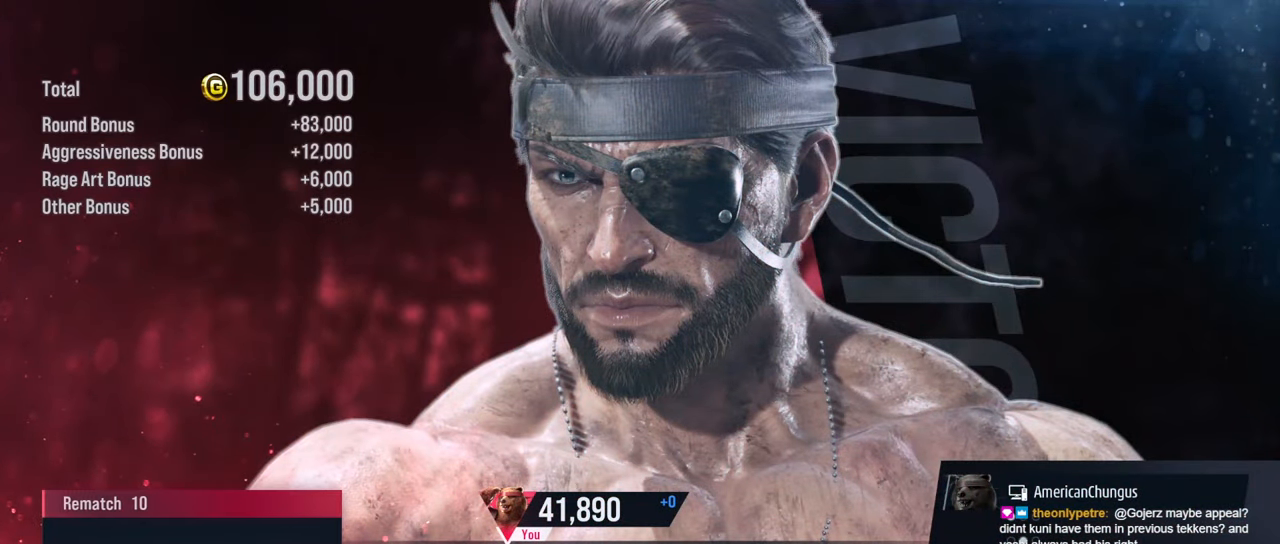
{"buttons": [], "left_stick": "center", "events": []}
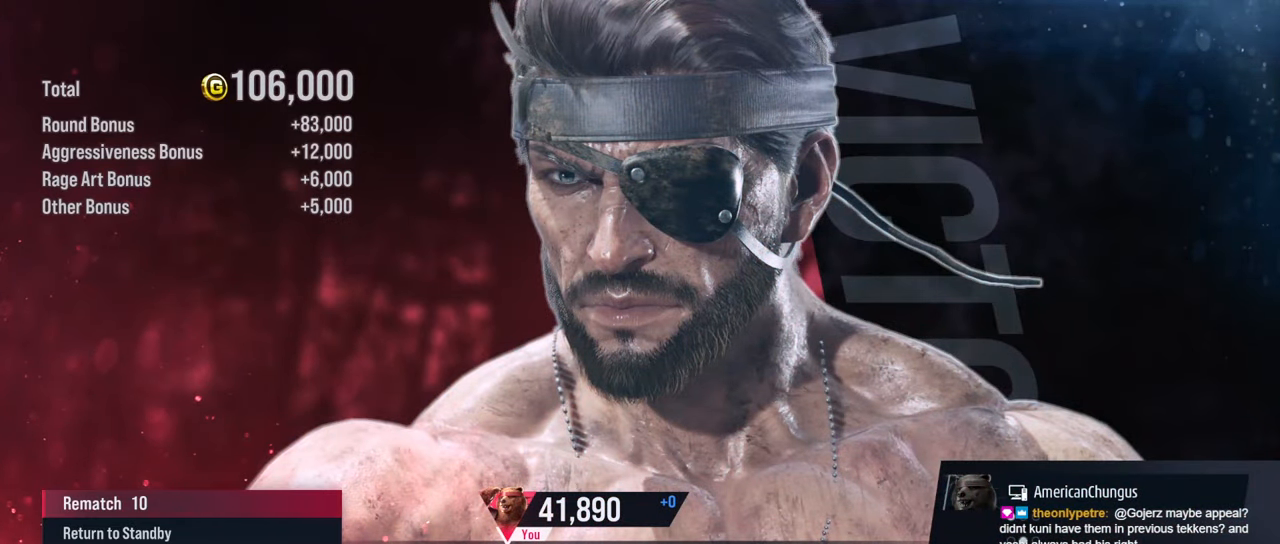
{"buttons": [], "left_stick": "center", "events": [[401, "CROSS", "down"], [501, "CROSS", "up"]]}
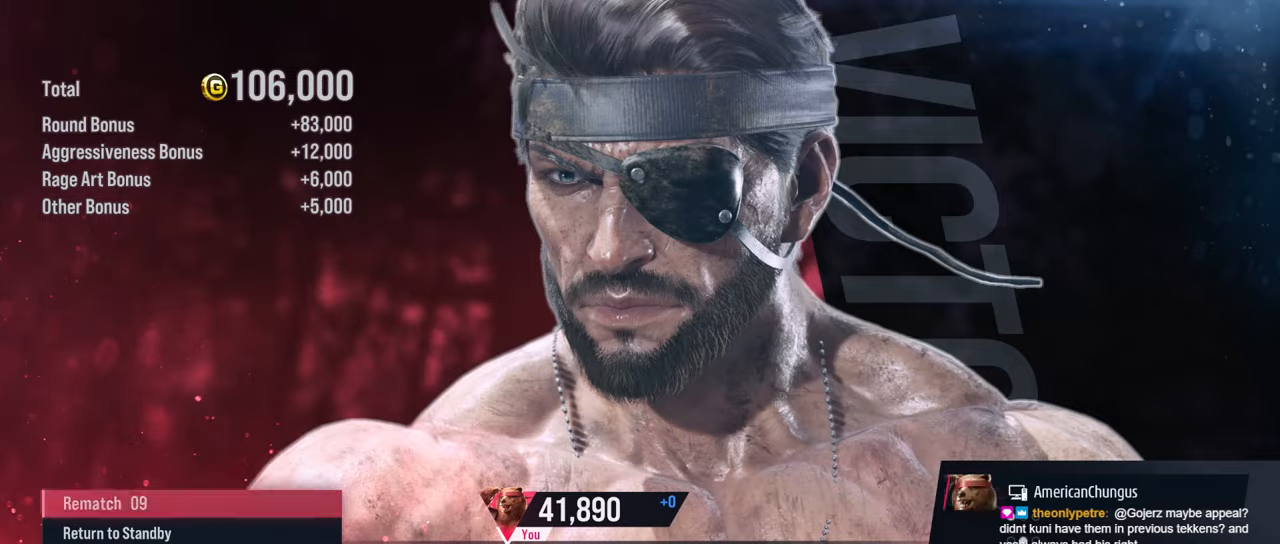
{"buttons": [], "left_stick": "center", "events": []}
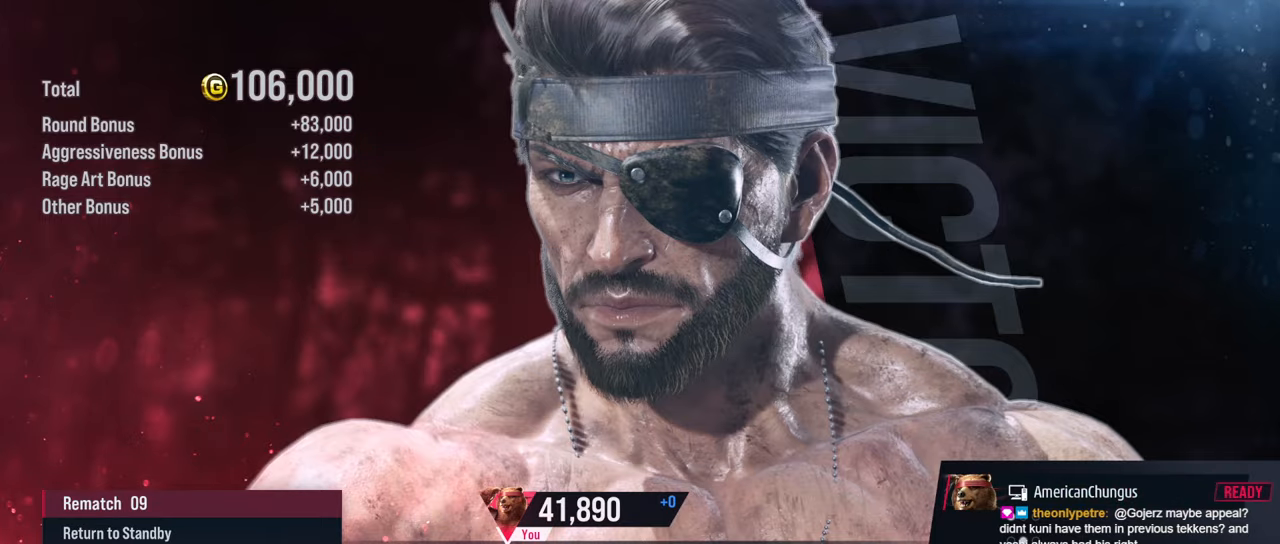
{"buttons": [], "left_stick": "center", "events": []}
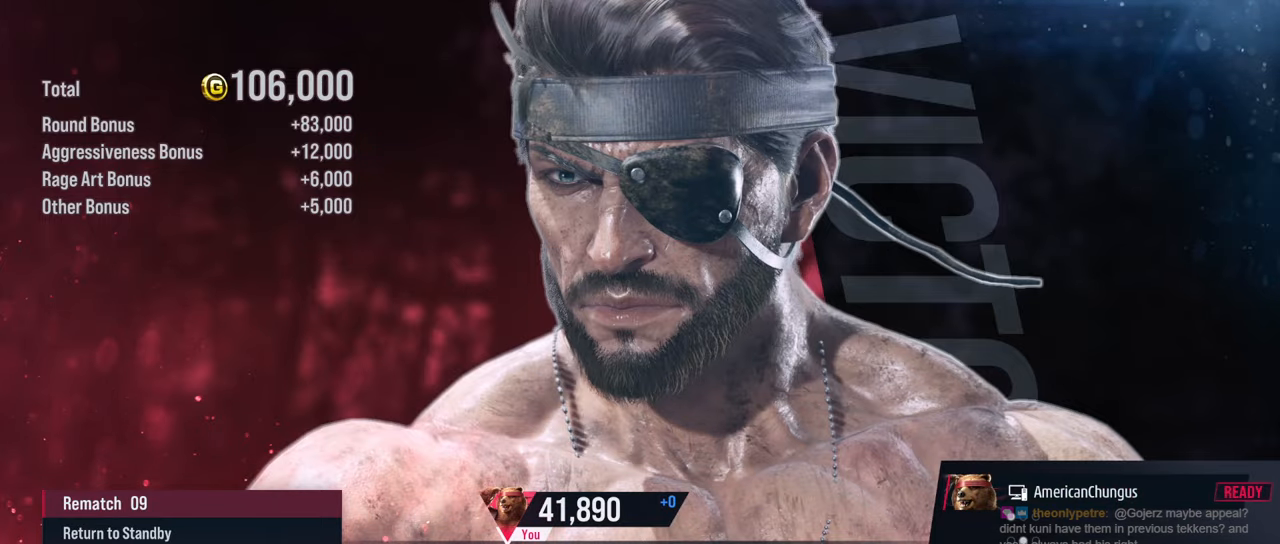
{"buttons": [], "left_stick": "center", "events": []}
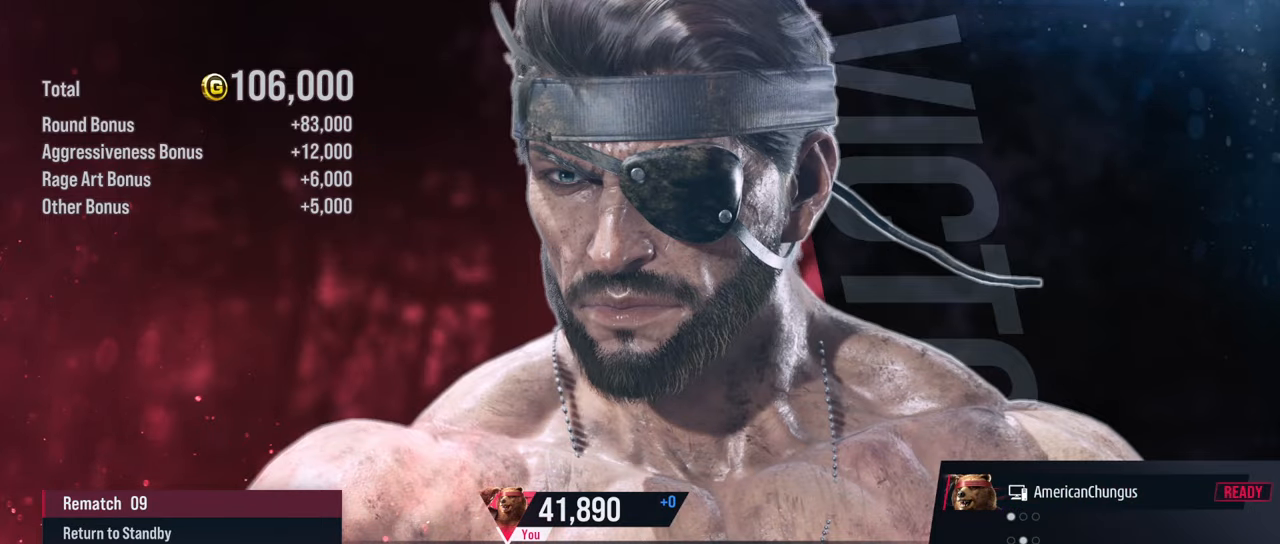
{"buttons": ["CROSS", "CIRCLE"], "left_stick": "center", "events": [[234, "left_stick", "right"], [301, "R1", "down"], [367, "R1", "up"], [417, "left_stick", "center"], [434, "CIRCLE", "down"], [434, "CROSS", "down"]]}
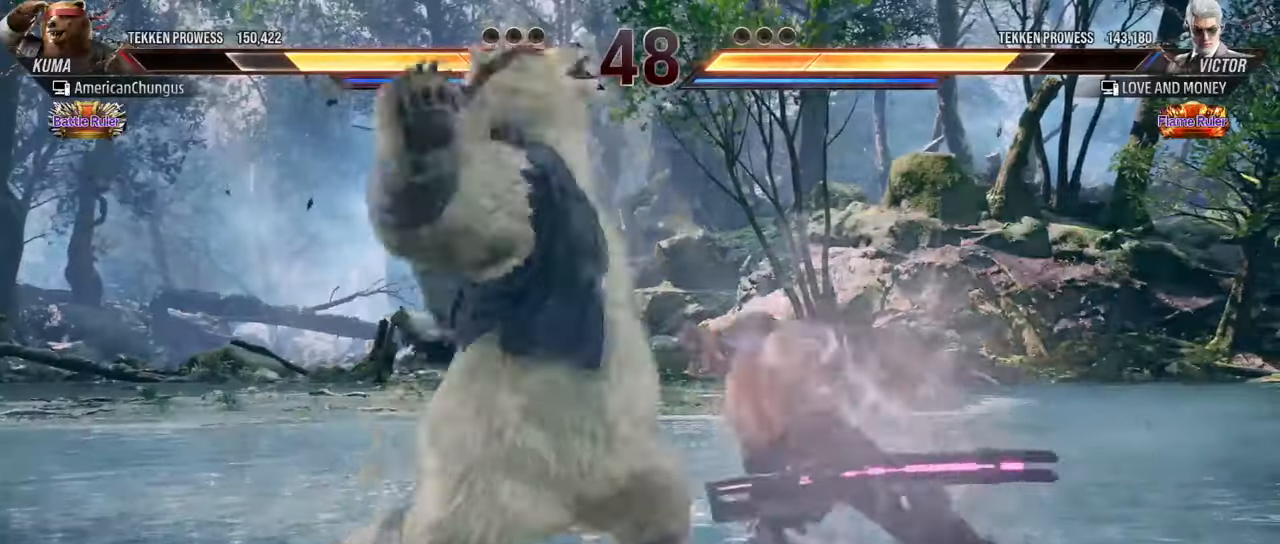
{"buttons": [], "left_stick": "center", "events": [[17, "CROSS", "up"], [50, "CIRCLE", "up"]]}
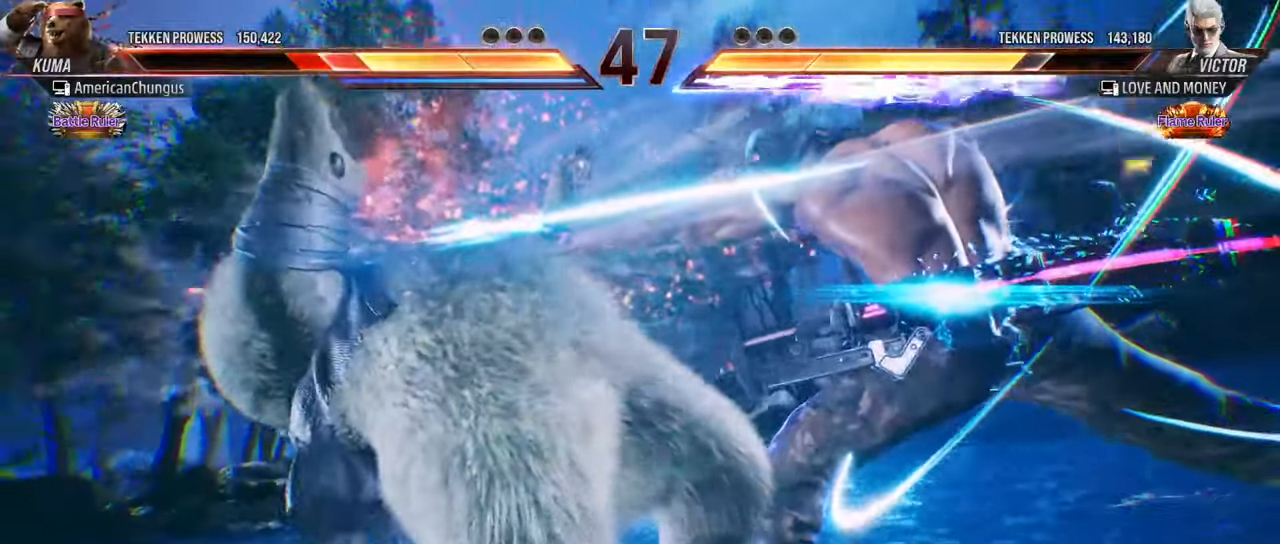
{"buttons": [], "left_stick": "left", "events": [[451, "left_stick", "left"]]}
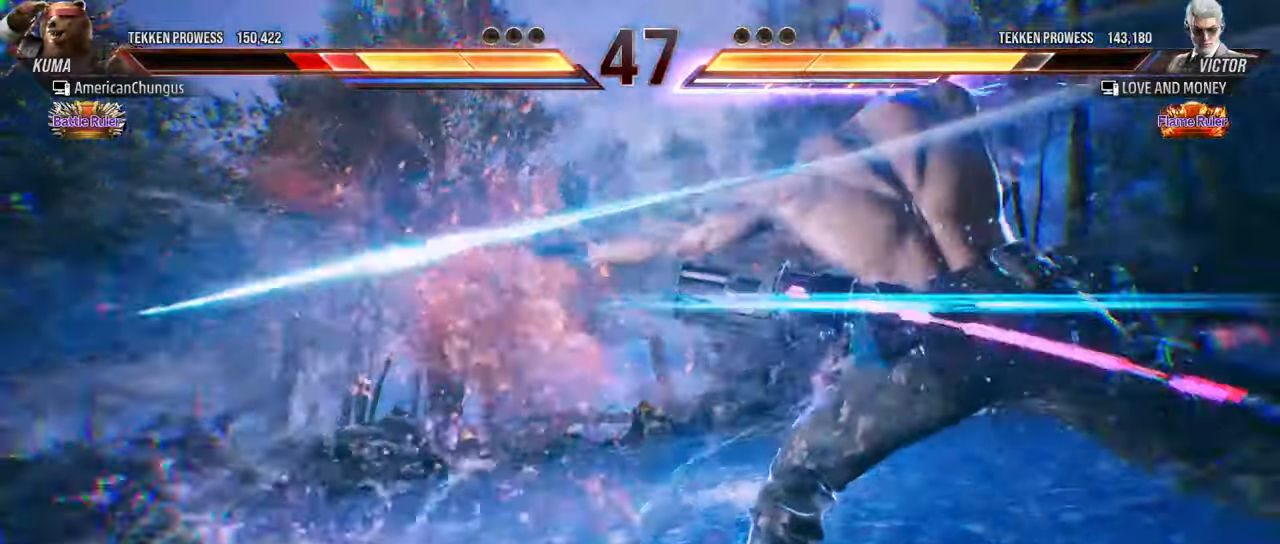
{"buttons": [], "left_stick": "left", "events": []}
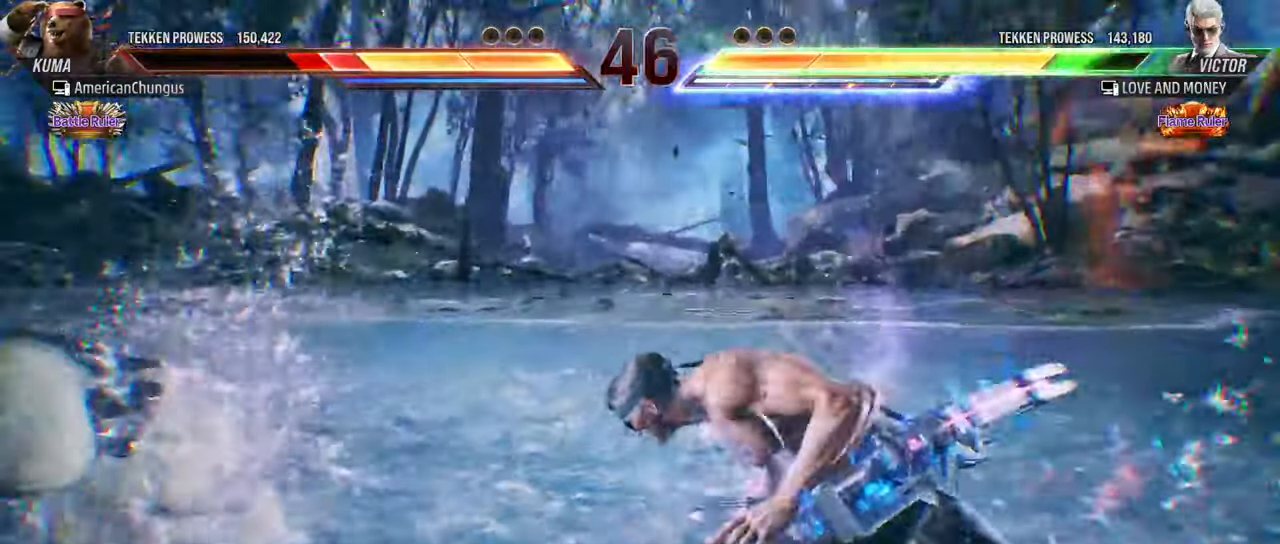
{"buttons": [], "left_stick": "left", "events": []}
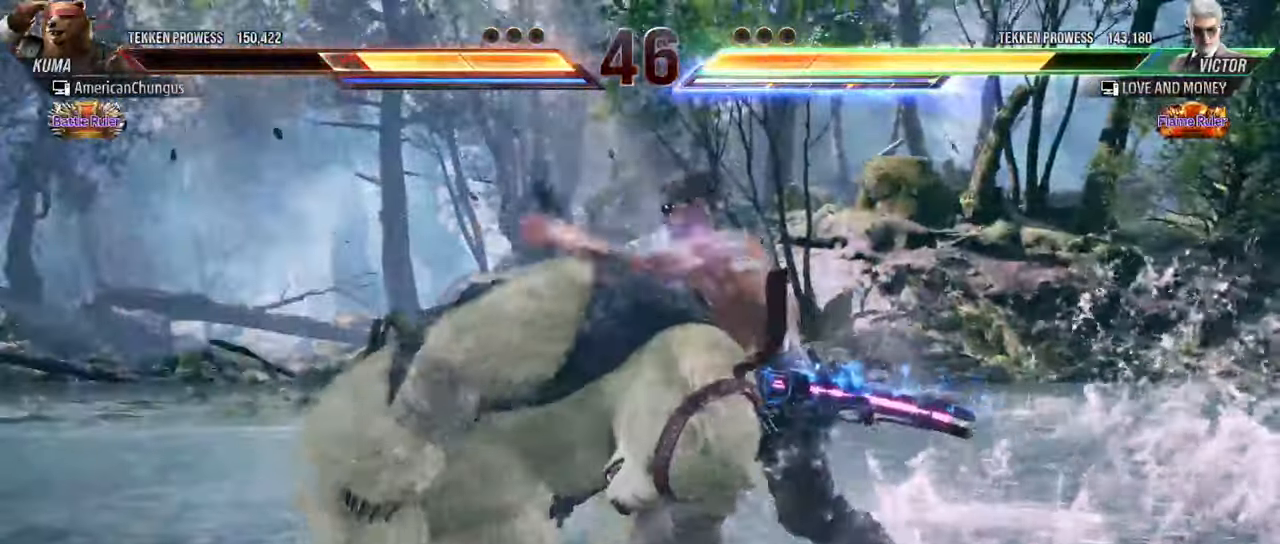
{"buttons": ["SQUARE", "TRIANGLE"], "left_stick": "left", "events": [[317, "SQUARE", "down"], [317, "TRIANGLE", "down"], [400, "SQUARE", "up"], [400, "TRIANGLE", "up"], [467, "SQUARE", "down"], [467, "TRIANGLE", "down"]]}
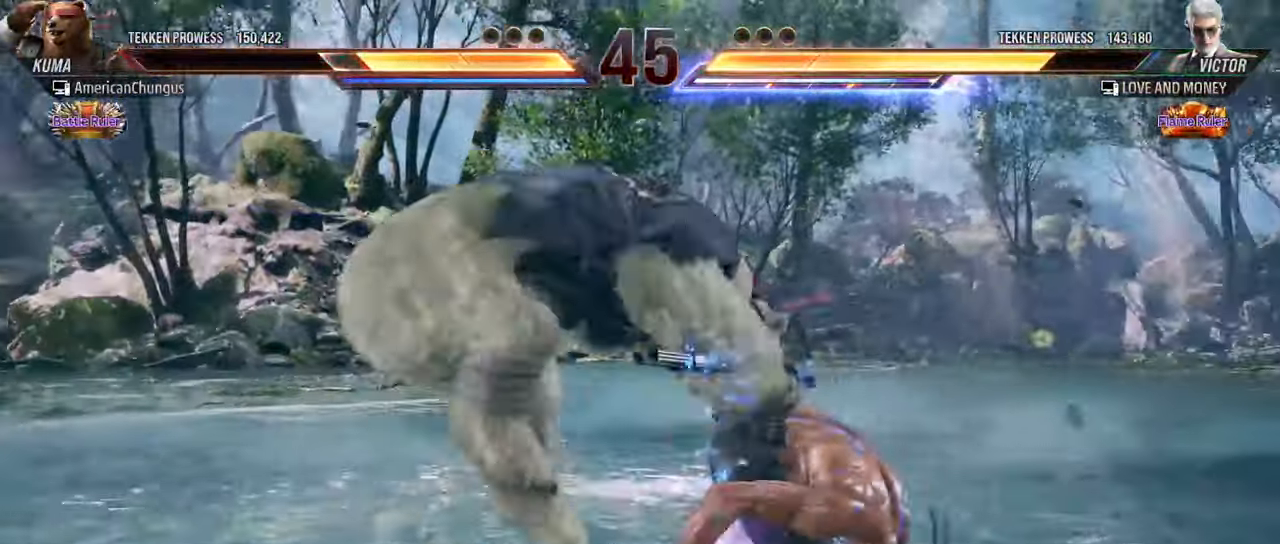
{"buttons": [], "left_stick": "center", "events": [[34, "SQUARE", "up"], [34, "TRIANGLE", "up"], [117, "SQUARE", "down"], [117, "TRIANGLE", "down"], [117, "left_stick", "center"], [167, "SQUARE", "up"], [217, "TRIANGLE", "up"]]}
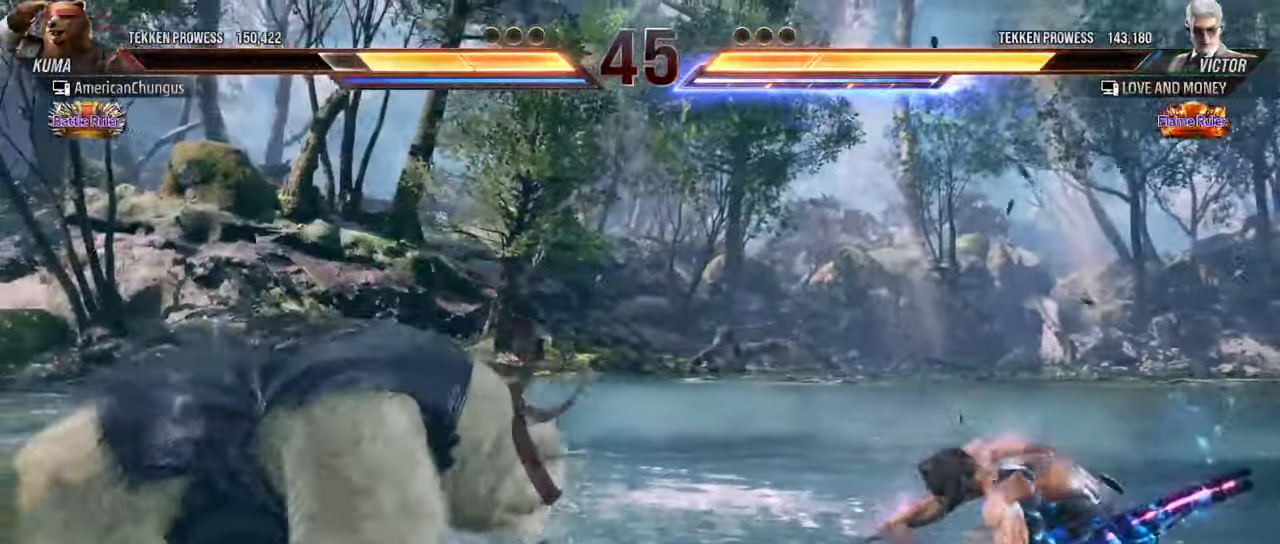
{"buttons": [], "left_stick": "center", "events": [[50, "left_stick", "left"], [150, "left_stick", "center"], [250, "left_stick", "left"], [416, "left_stick", "center"]]}
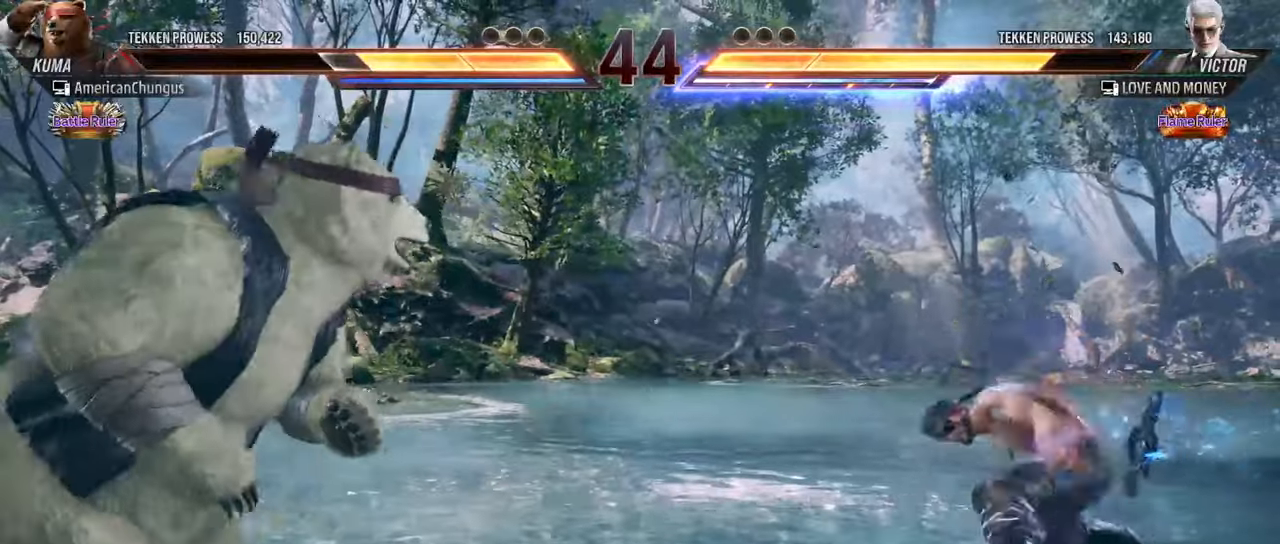
{"buttons": [], "left_stick": "center", "events": []}
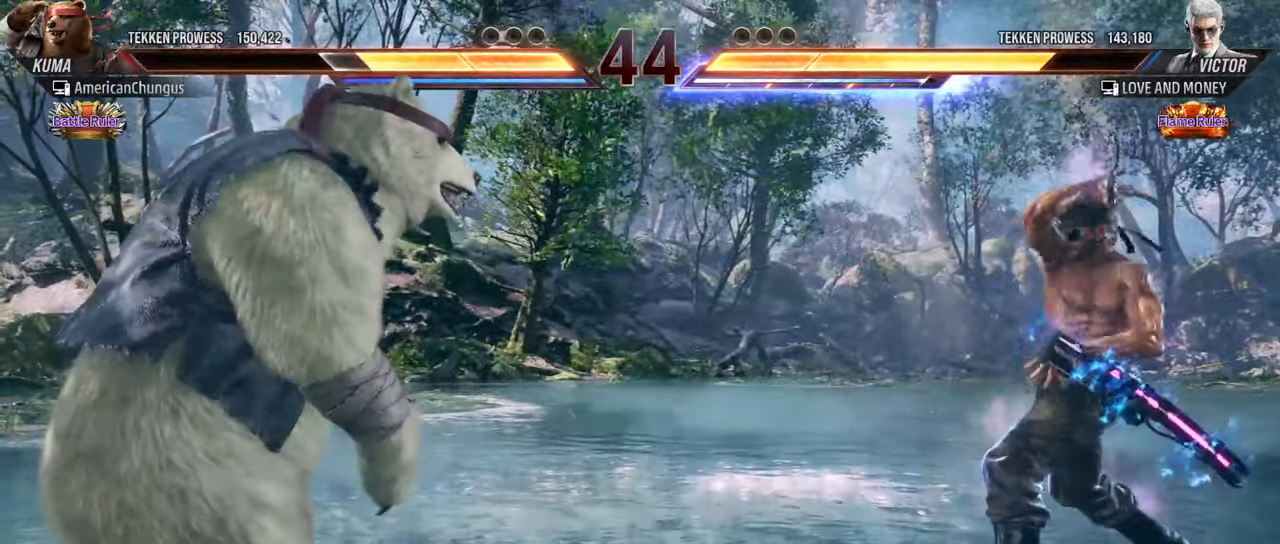
{"buttons": [], "left_stick": "right", "events": [[84, "CIRCLE", "down"], [84, "CROSS", "down"], [151, "CROSS", "up"], [184, "CIRCLE", "up"], [334, "left_stick", "right"]]}
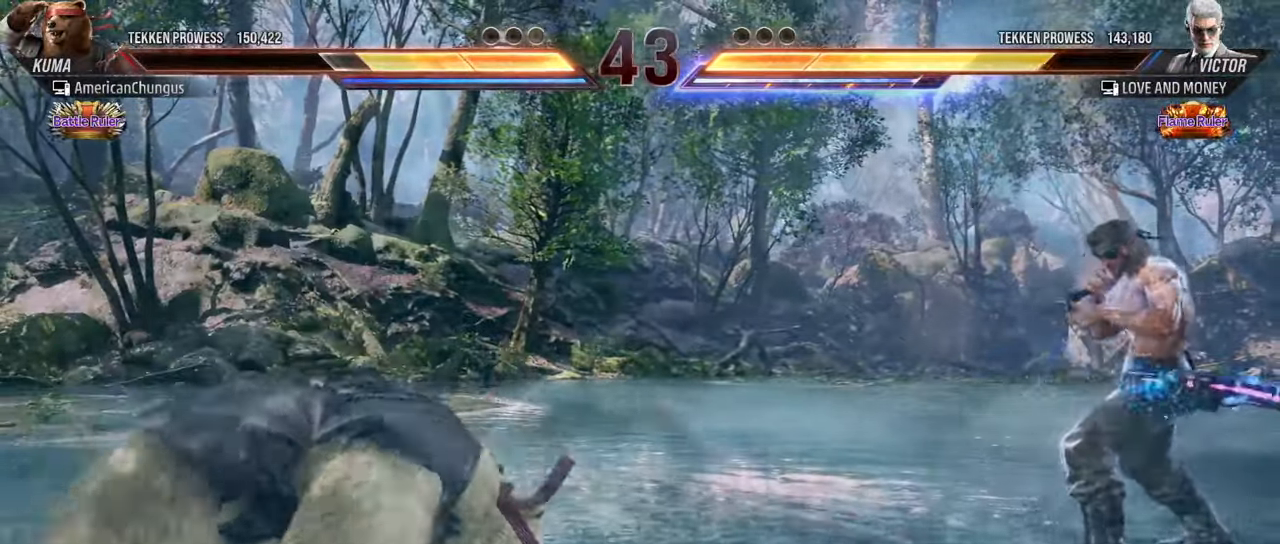
{"buttons": [], "left_stick": "left", "events": [[250, "left_stick", "left"]]}
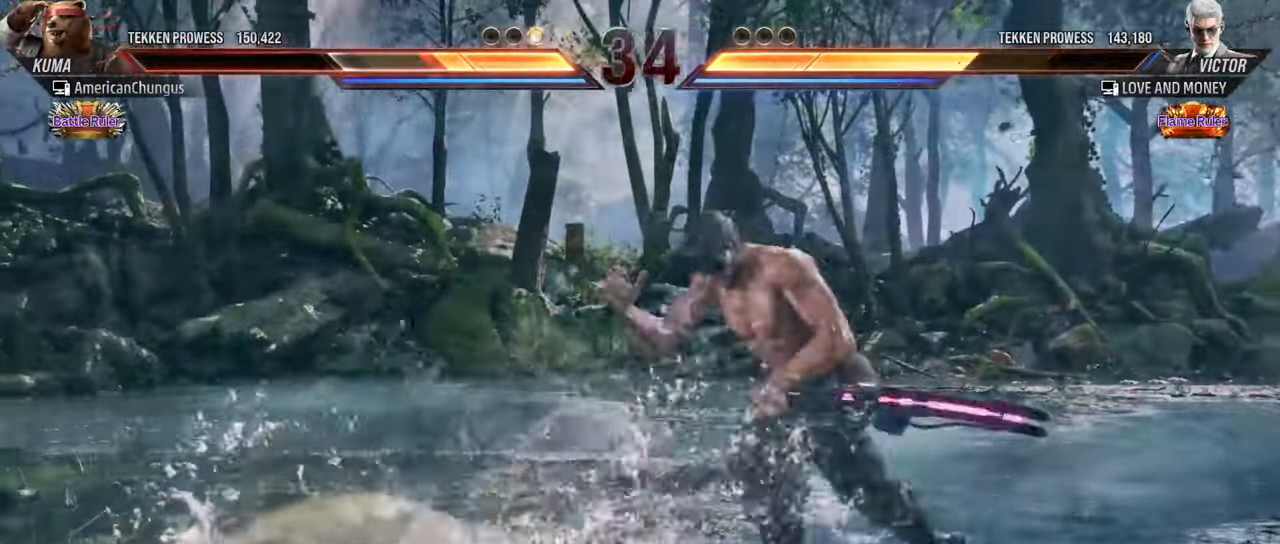
{"buttons": [], "left_stick": "left", "events": []}
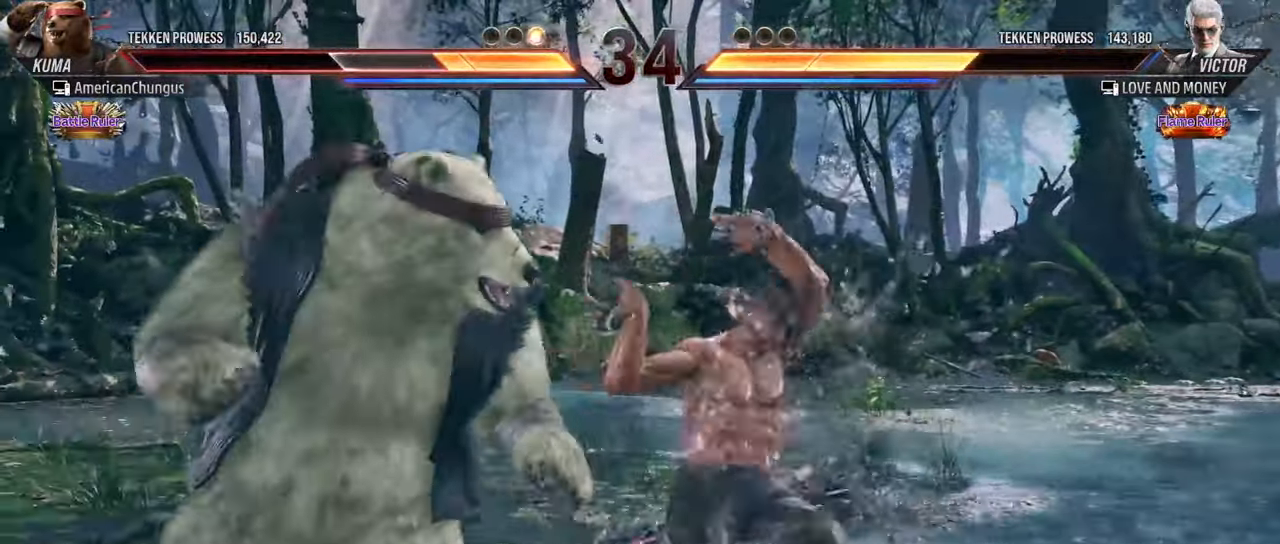
{"buttons": [], "left_stick": "center", "events": [[183, "left_stick", "center"]]}
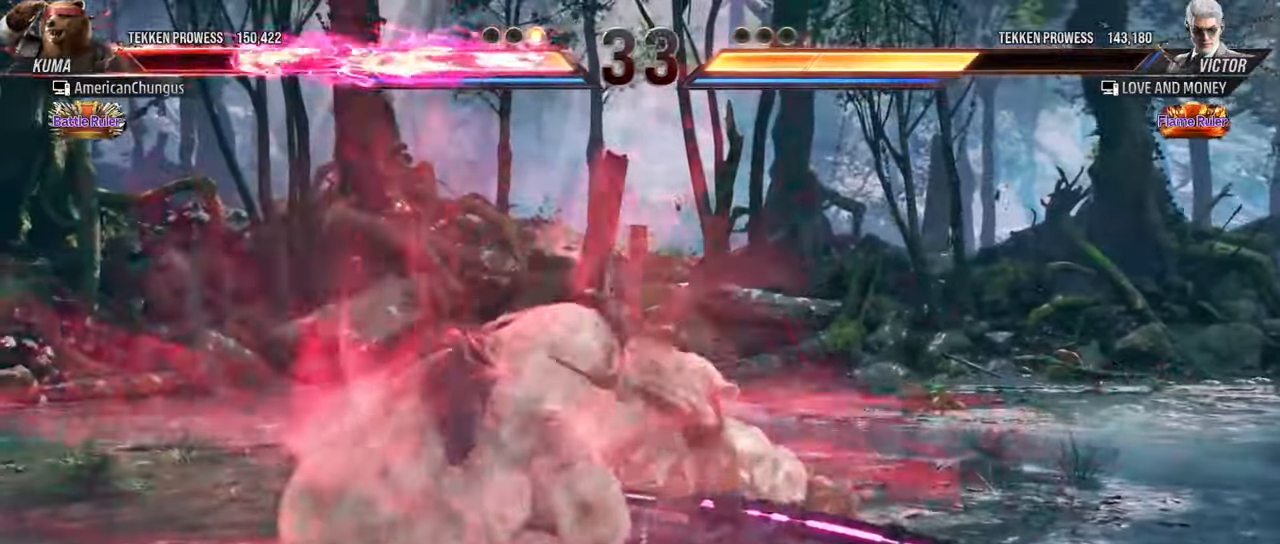
{"buttons": [], "left_stick": "center", "events": [[117, "CIRCLE", "down"], [184, "CIRCLE", "up"], [267, "CIRCLE", "down"], [367, "CIRCLE", "up"]]}
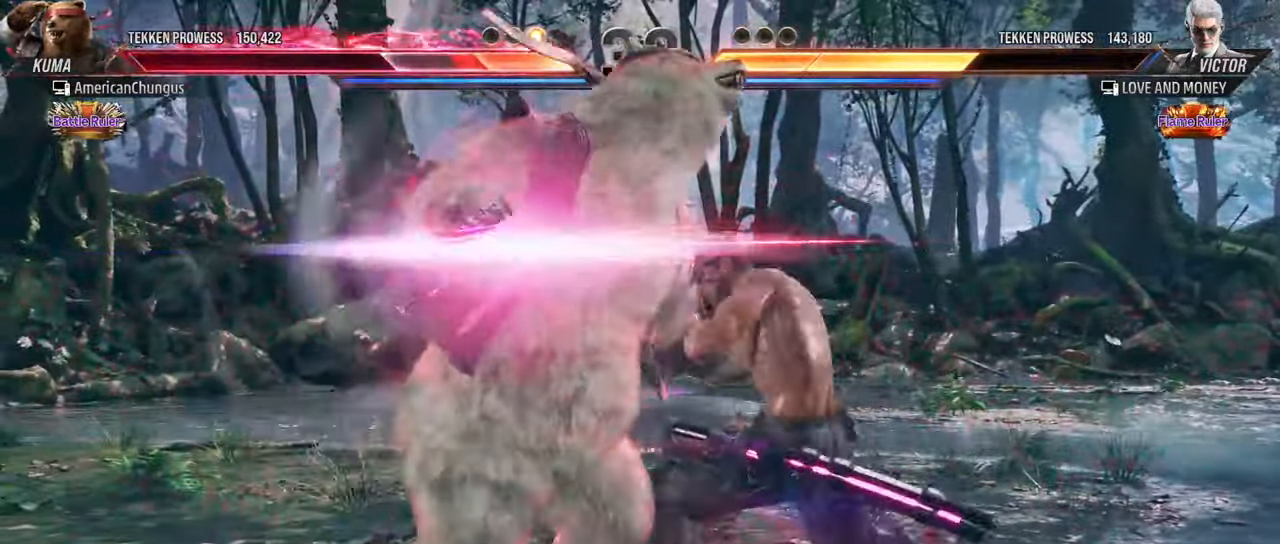
{"buttons": [], "left_stick": "left", "events": [[400, "left_stick", "left"]]}